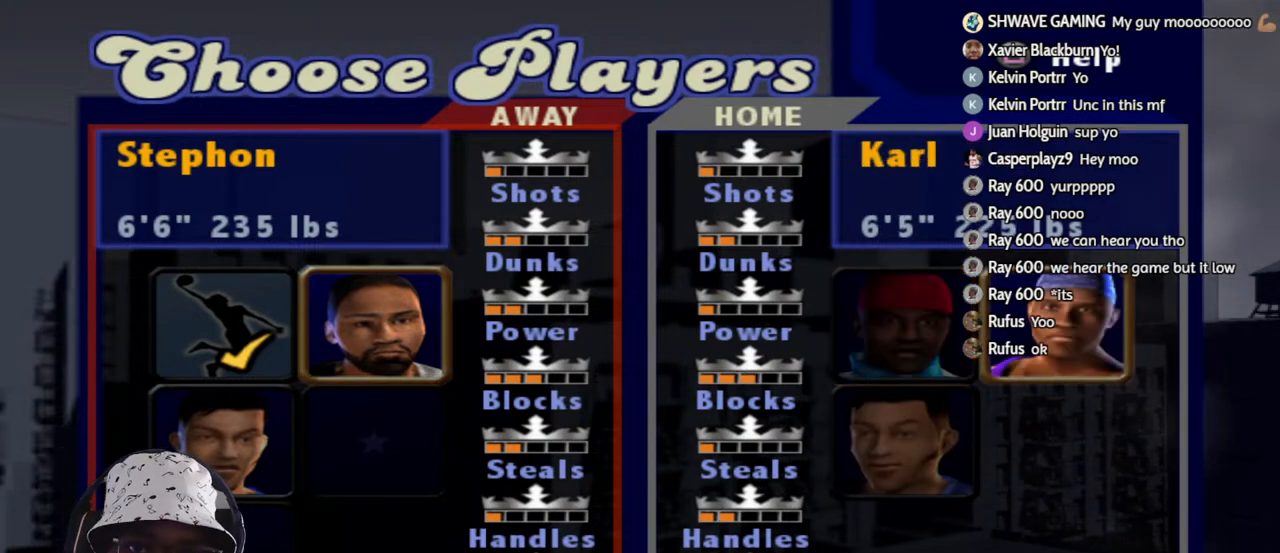
Gameplay with a controller (PlayStation layout); each line is a JSON object with the inputs held at the frame after it. "events" lists button and stick changes between this image and that frame as [ms after this image, input, new state], when the widget could be followed in between.
{"buttons": [], "left_stick": "center", "right_stick": "center", "events": [[283, "DPAD_DOWN", "down"], [383, "DPAD_DOWN", "up"]]}
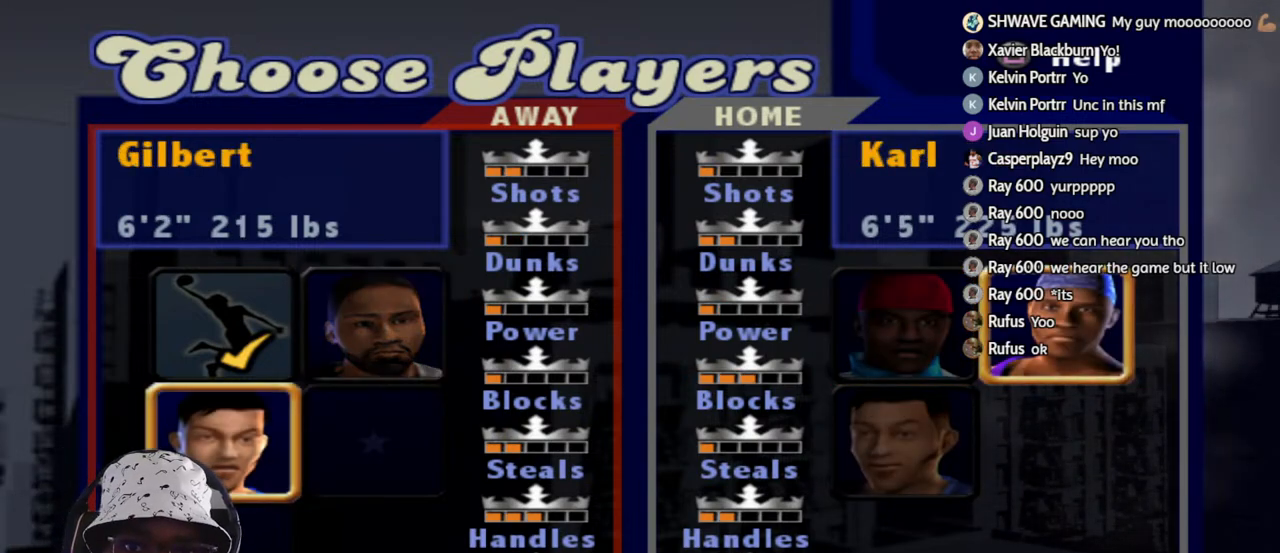
{"buttons": [], "left_stick": "center", "right_stick": "center", "events": [[233, "DPAD_DOWN", "down"], [300, "DPAD_DOWN", "up"]]}
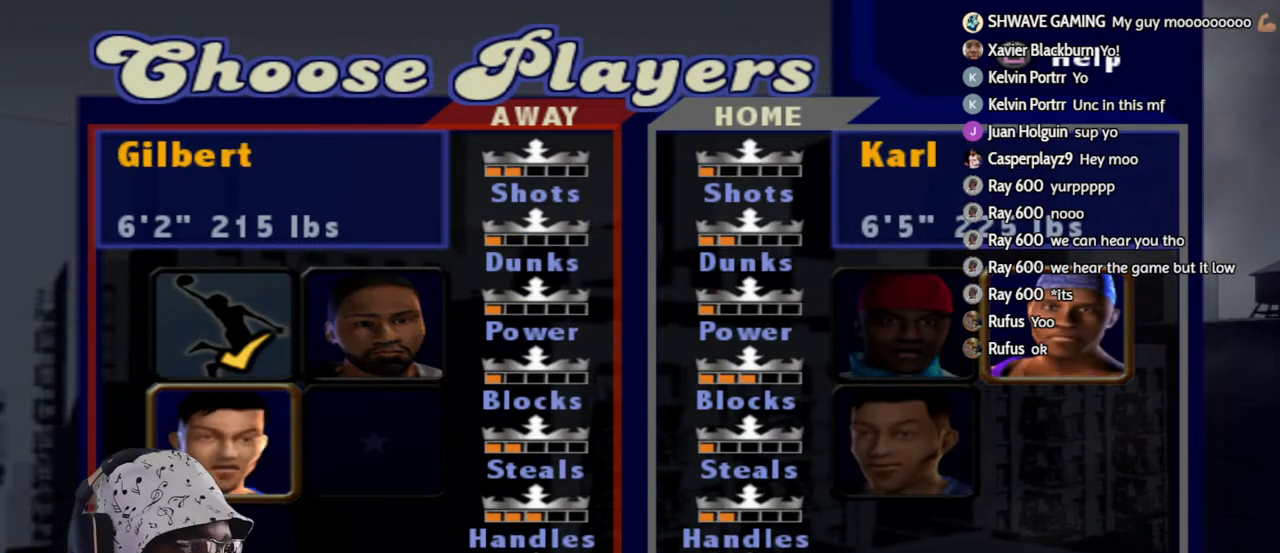
{"buttons": ["DPAD_LEFT"], "left_stick": "center", "right_stick": "center", "events": [[17, "DPAD_UP", "down"], [100, "DPAD_UP", "up"], [250, "DPAD_RIGHT", "down"], [350, "DPAD_RIGHT", "up"], [467, "DPAD_LEFT", "down"]]}
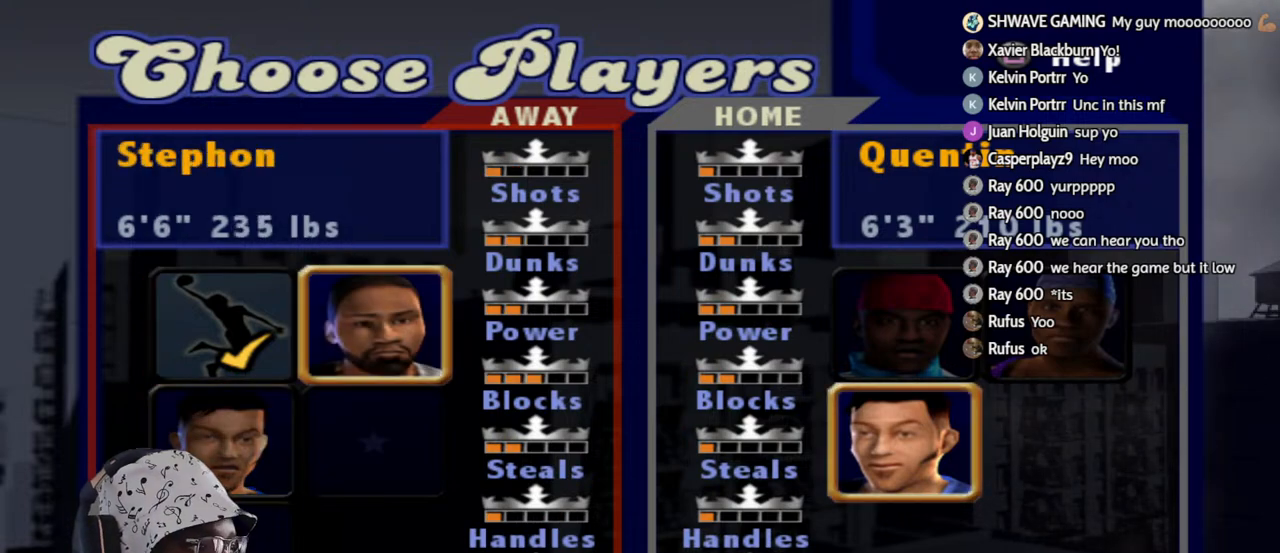
{"buttons": [], "left_stick": "center", "right_stick": "center", "events": [[100, "DPAD_LEFT", "up"], [183, "DPAD_RIGHT", "down"], [283, "DPAD_RIGHT", "up"]]}
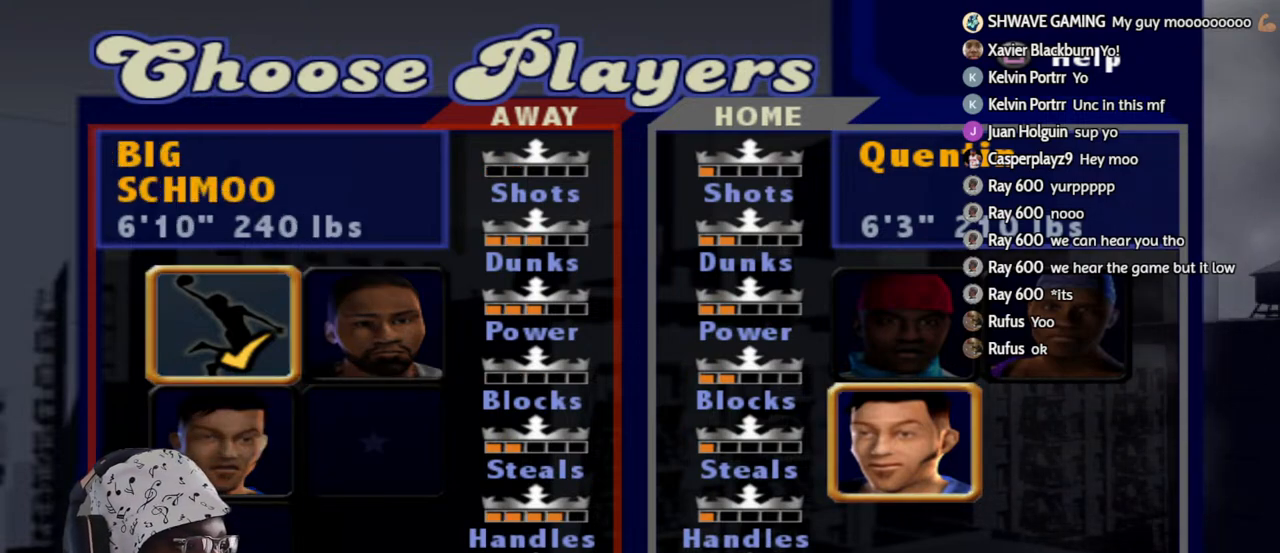
{"buttons": [], "left_stick": "center", "right_stick": "center", "events": []}
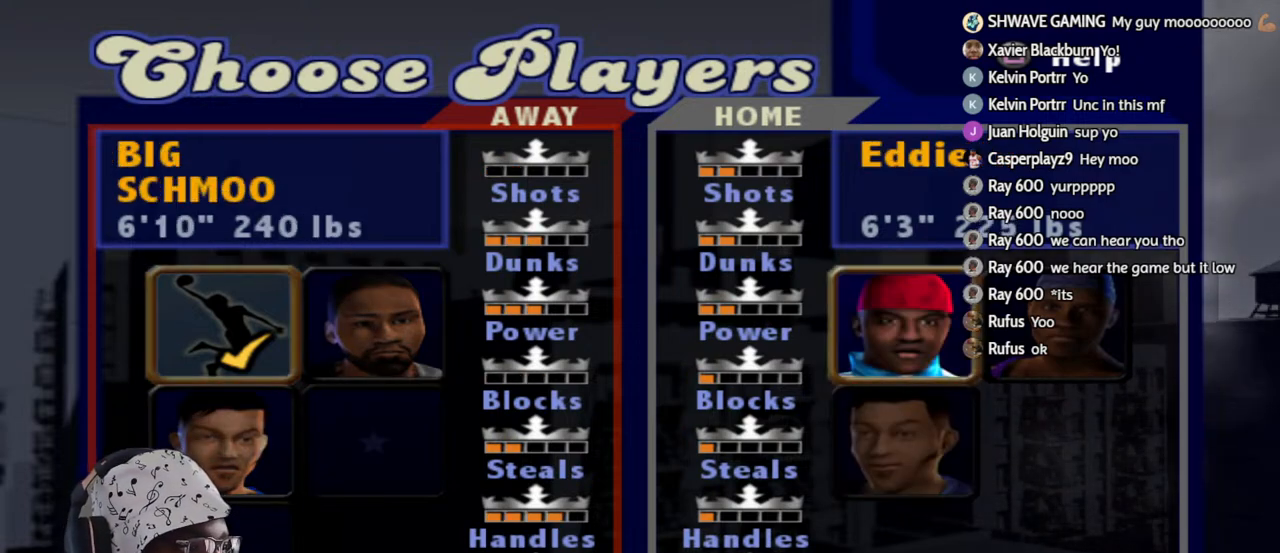
{"buttons": [], "left_stick": "center", "right_stick": "center", "events": []}
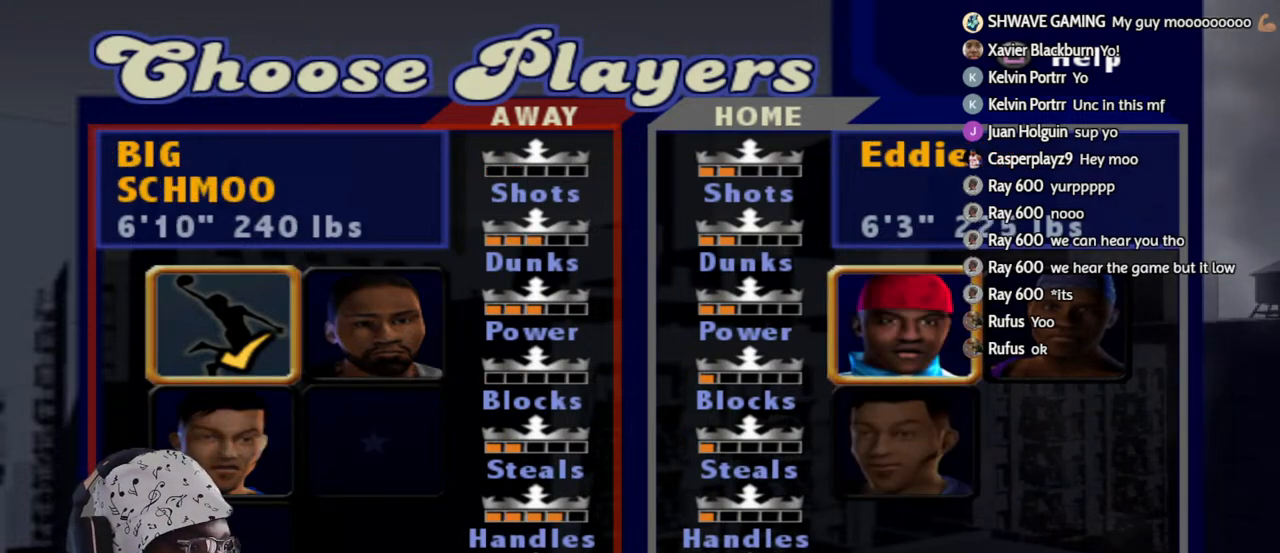
{"buttons": [], "left_stick": "center", "right_stick": "center", "events": []}
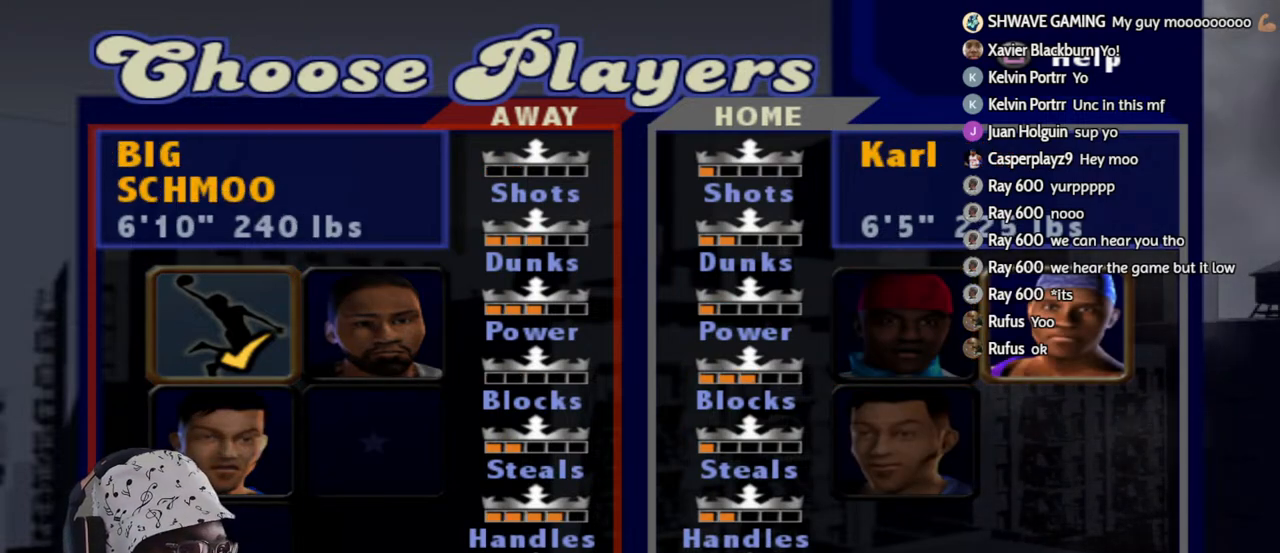
{"buttons": [], "left_stick": "center", "right_stick": "center", "events": [[250, "DPAD_RIGHT", "down"], [367, "DPAD_RIGHT", "up"]]}
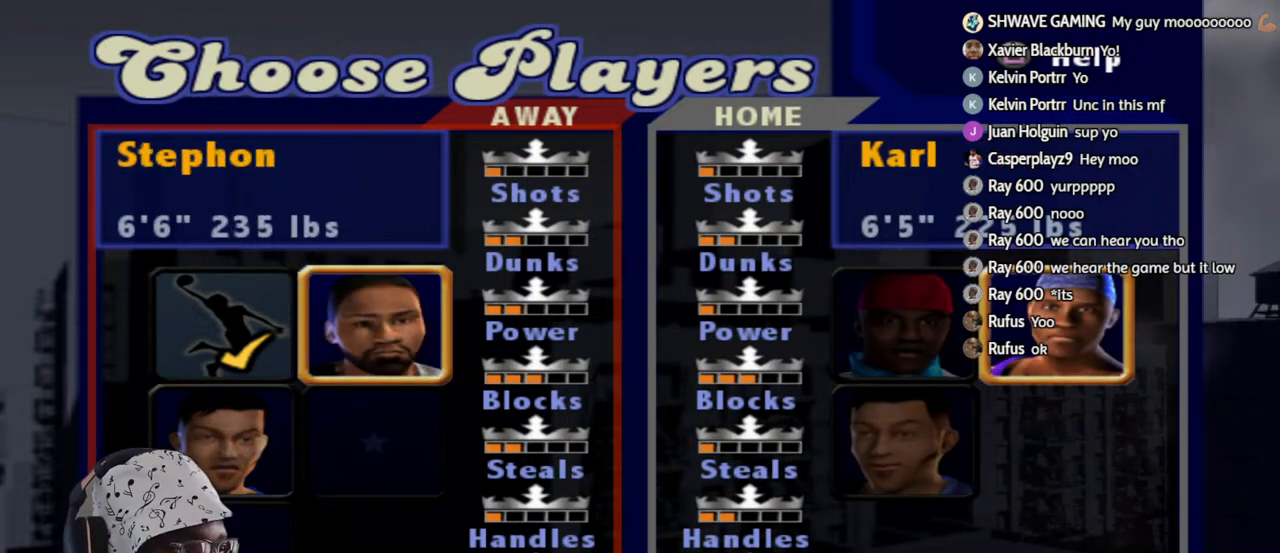
{"buttons": [], "left_stick": "center", "right_stick": "center", "events": []}
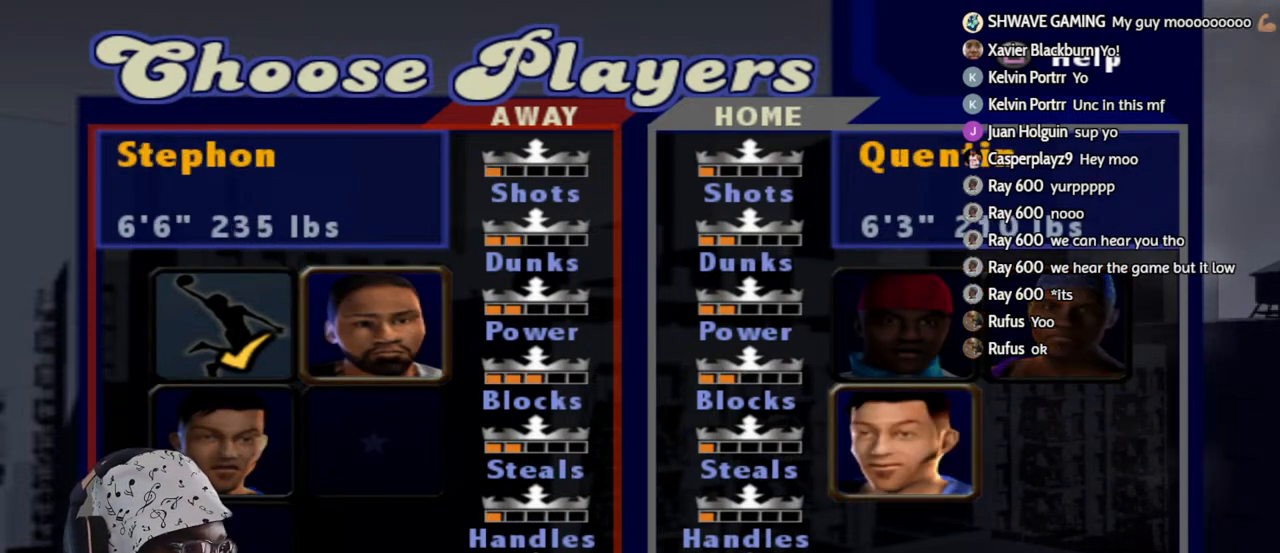
{"buttons": [], "left_stick": "center", "right_stick": "center", "events": []}
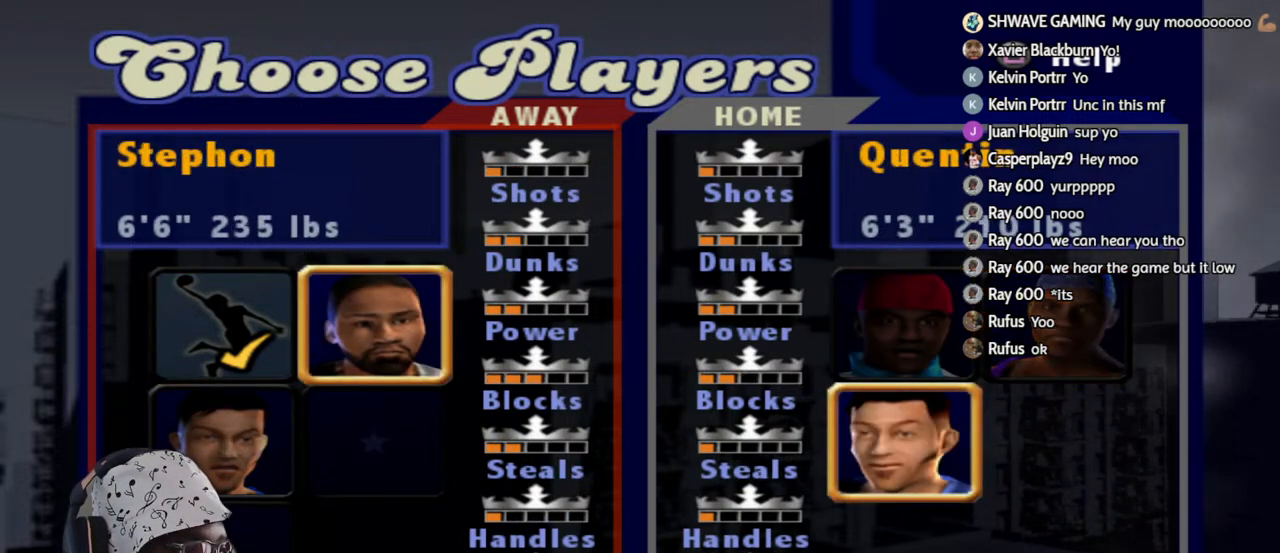
{"buttons": [], "left_stick": "center", "right_stick": "center", "events": []}
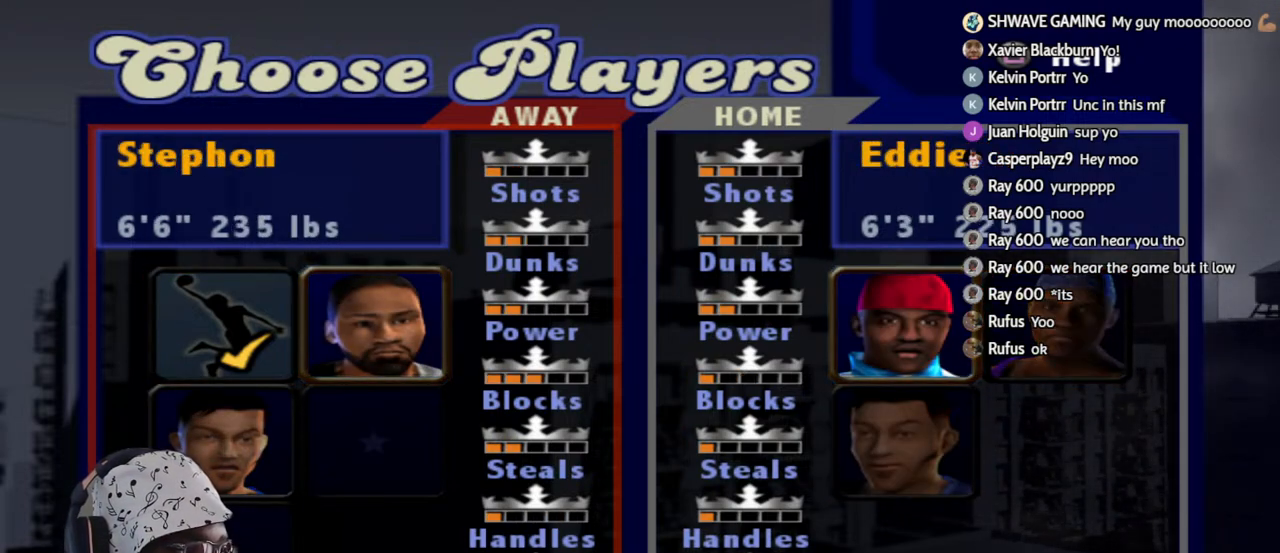
{"buttons": [], "left_stick": "center", "right_stick": "center", "events": []}
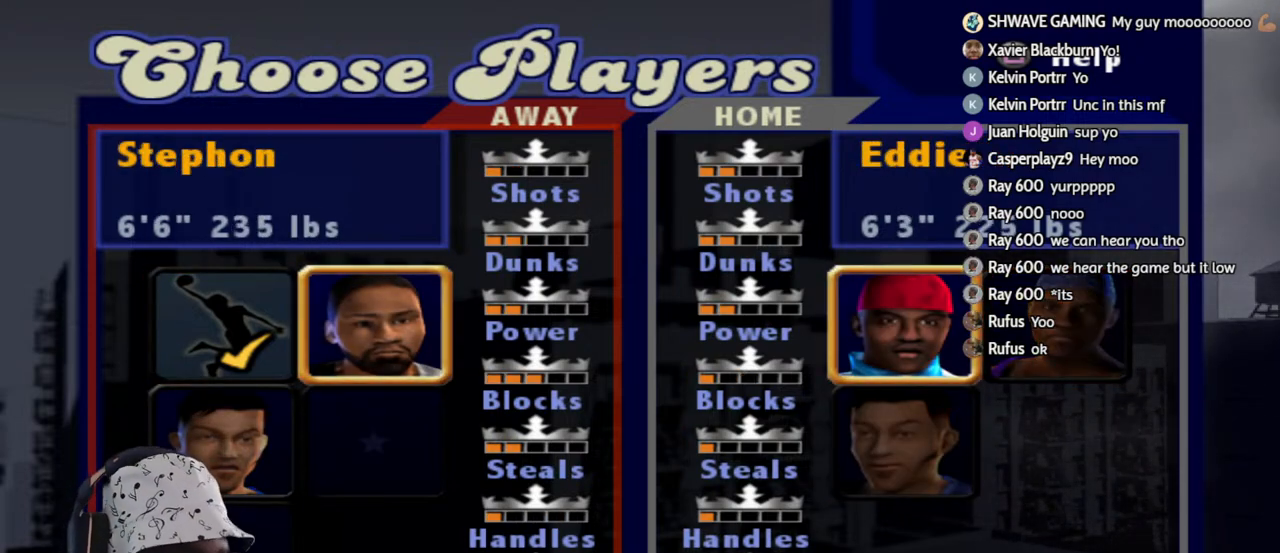
{"buttons": ["CROSS"], "left_stick": "center", "right_stick": "center", "events": [[183, "CROSS", "down"], [300, "CROSS", "up"], [450, "CROSS", "down"]]}
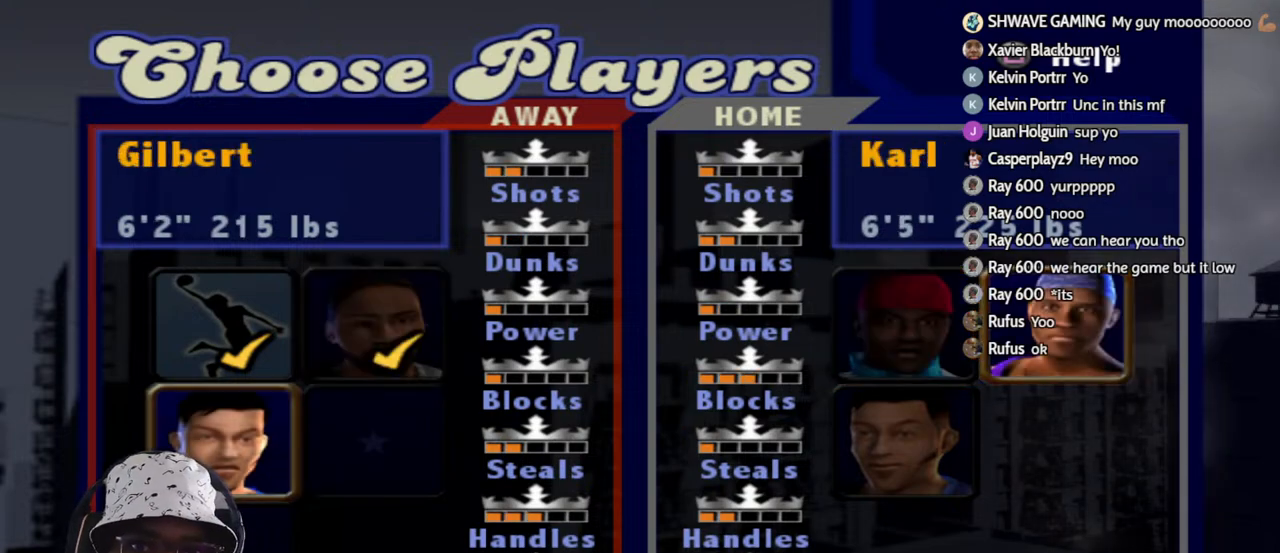
{"buttons": ["CROSS"], "left_stick": "center", "right_stick": "center", "events": [[67, "CROSS", "up"], [450, "CROSS", "down"]]}
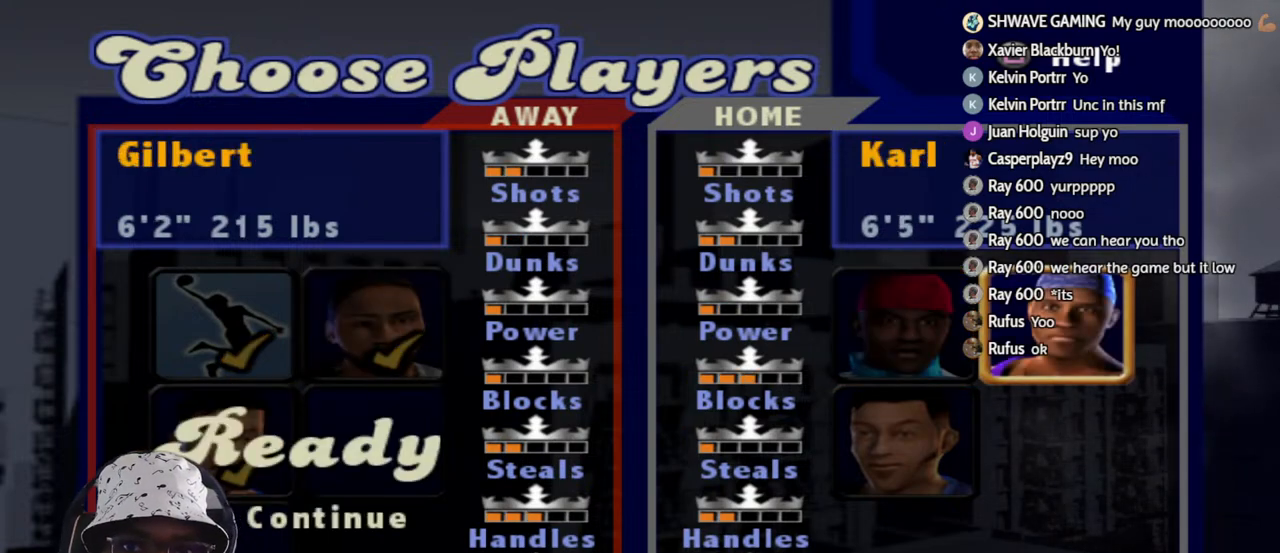
{"buttons": [], "left_stick": "center", "right_stick": "center", "events": [[67, "CROSS", "up"]]}